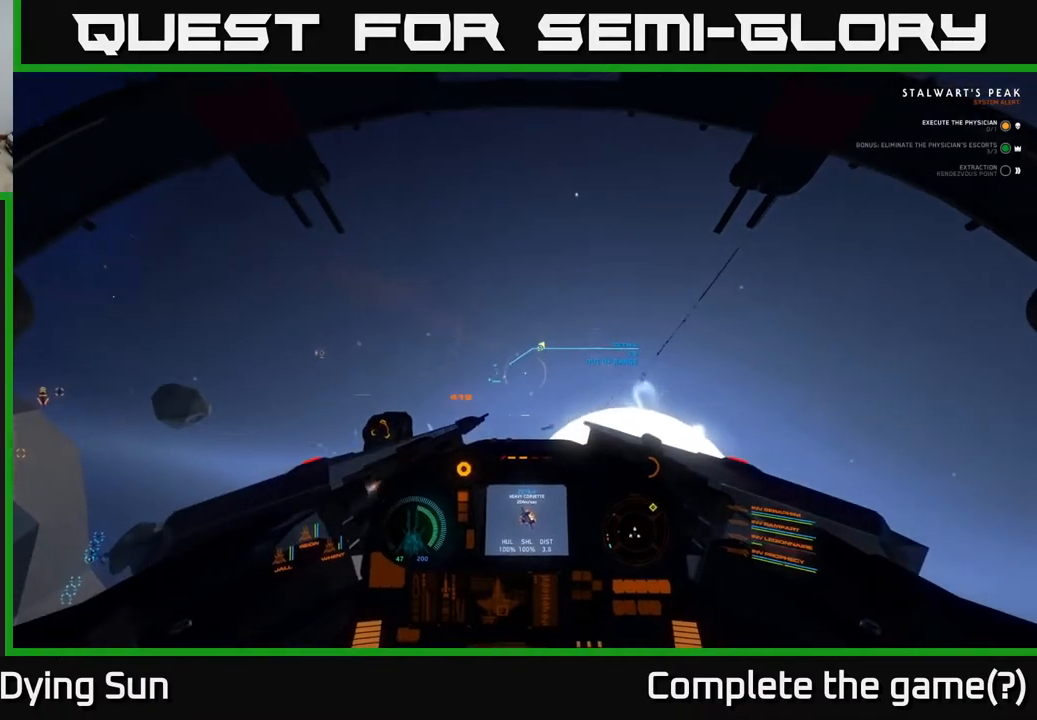
Gameplay with a controller (Xbox layout); each line is a JSON object with the inputs held at the frame after it. "events" lists button and stick changes between this image and that frame as [ms after this image, input, new state], when the widget could be followed in between.
{"buttons": ["L2", "R1"], "left_stick": "center", "right_stick": "center", "events": [[33, "right_stick", "center"], [217, "right_stick", "left"], [350, "right_stick", "center"], [467, "R1", "down"]]}
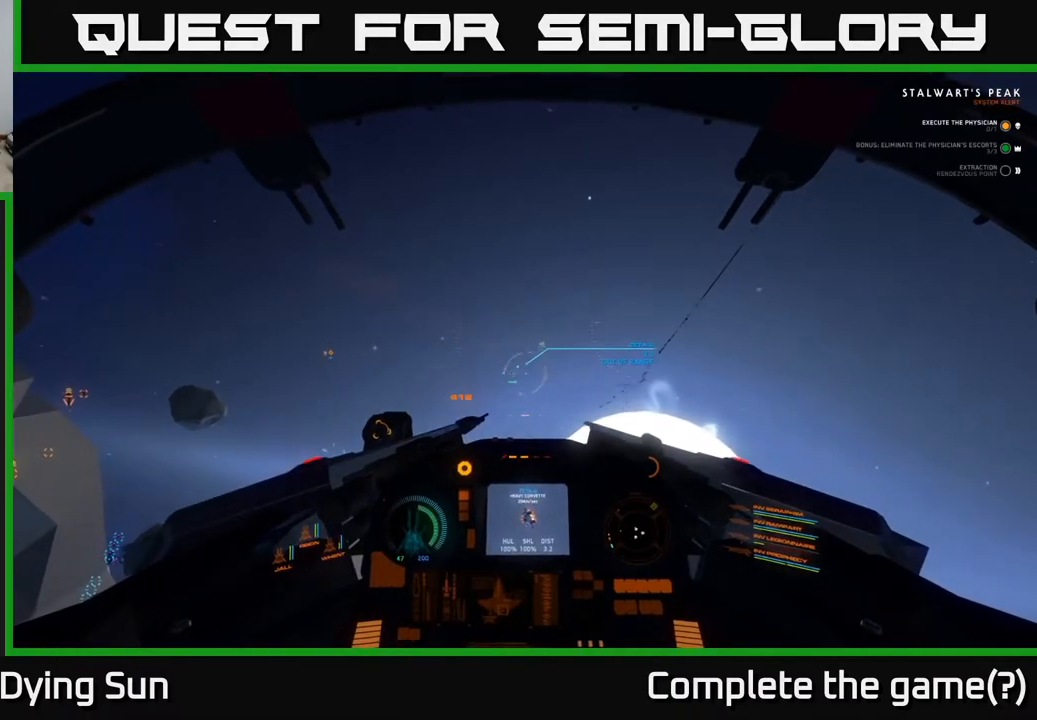
{"buttons": ["L2"], "left_stick": "center", "right_stick": "center", "events": [[67, "R1", "up"]]}
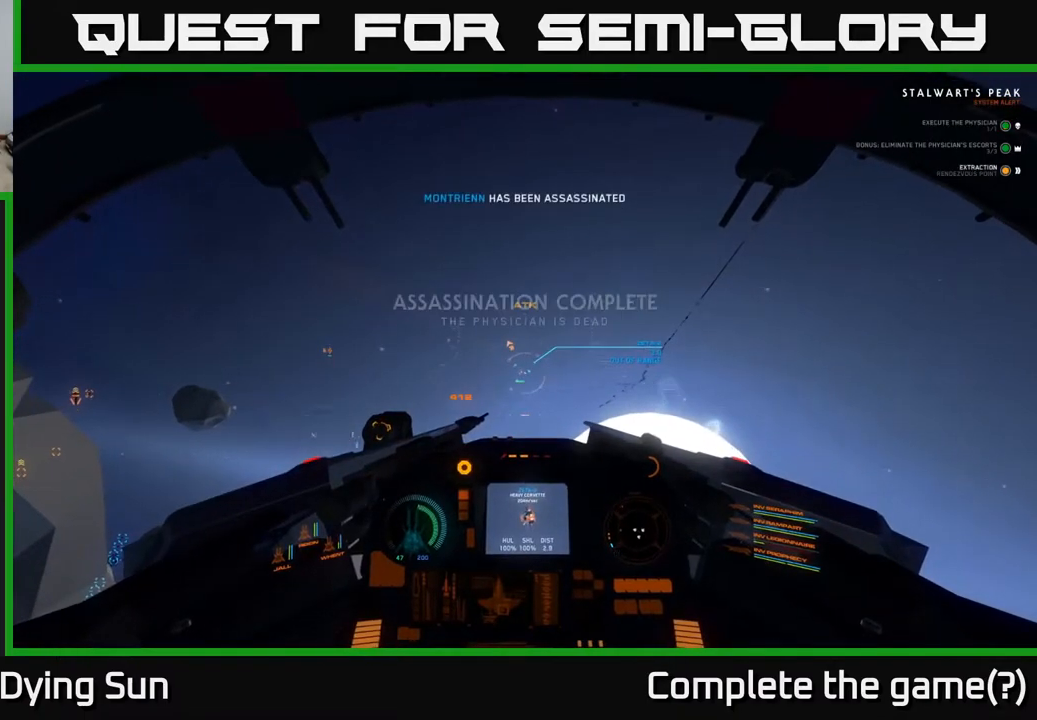
{"buttons": ["L2"], "left_stick": "center", "right_stick": "center", "events": [[333, "right_stick", "up-right"], [483, "right_stick", "center"]]}
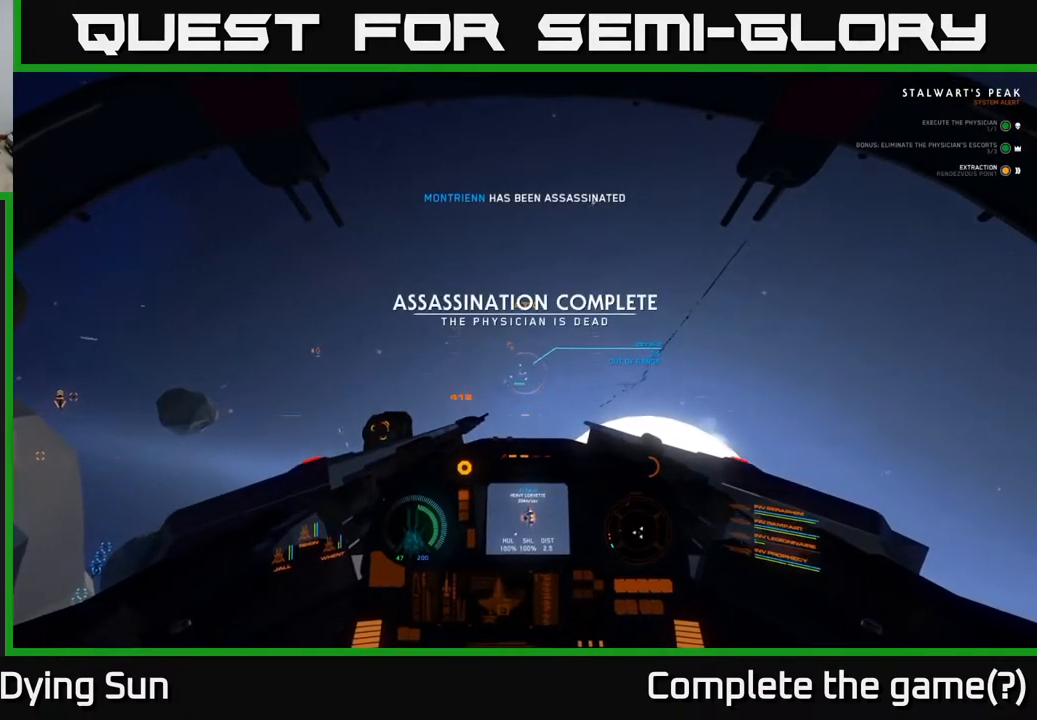
{"buttons": ["L2"], "left_stick": "center", "right_stick": "center", "events": [[233, "right_stick", "down-left"], [317, "right_stick", "center"]]}
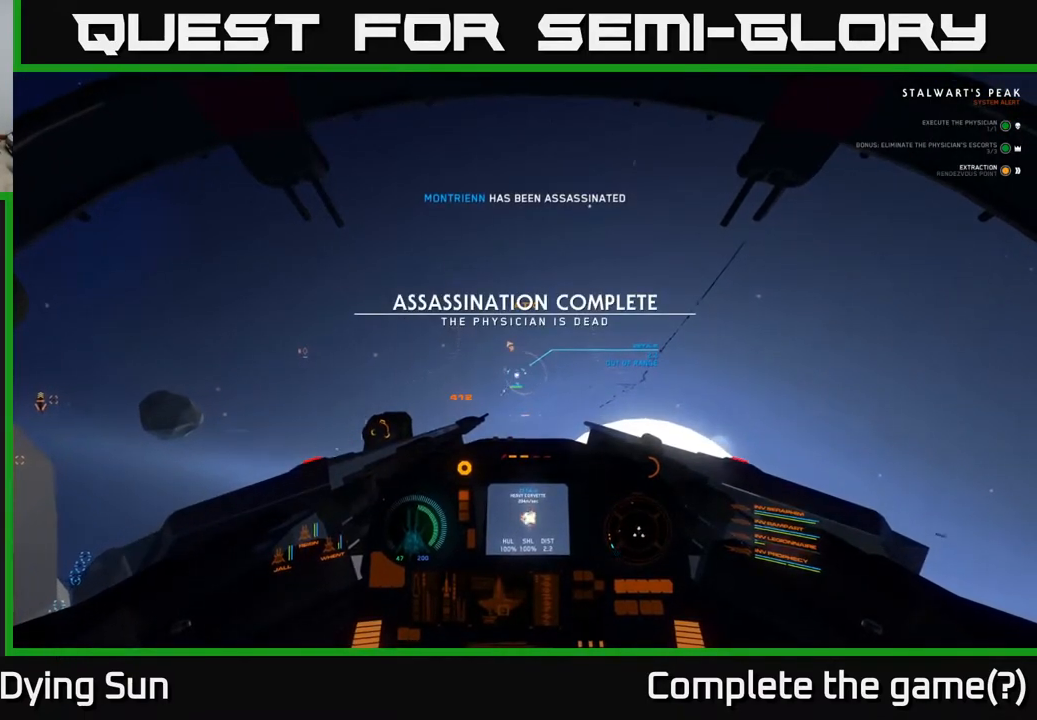
{"buttons": [], "left_stick": "down", "right_stick": "center", "events": [[167, "right_stick", "left"], [267, "right_stick", "center"], [383, "L2", "up"], [467, "left_stick", "down"]]}
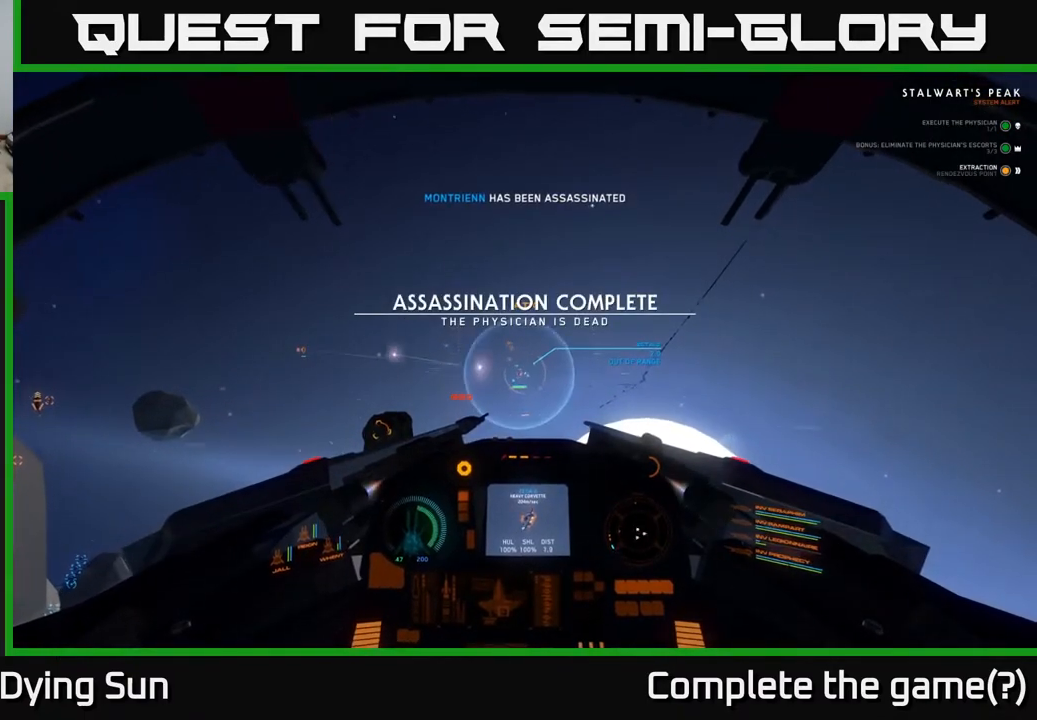
{"buttons": [], "left_stick": "down", "right_stick": "center", "events": [[300, "R2", "down"], [417, "R2", "up"]]}
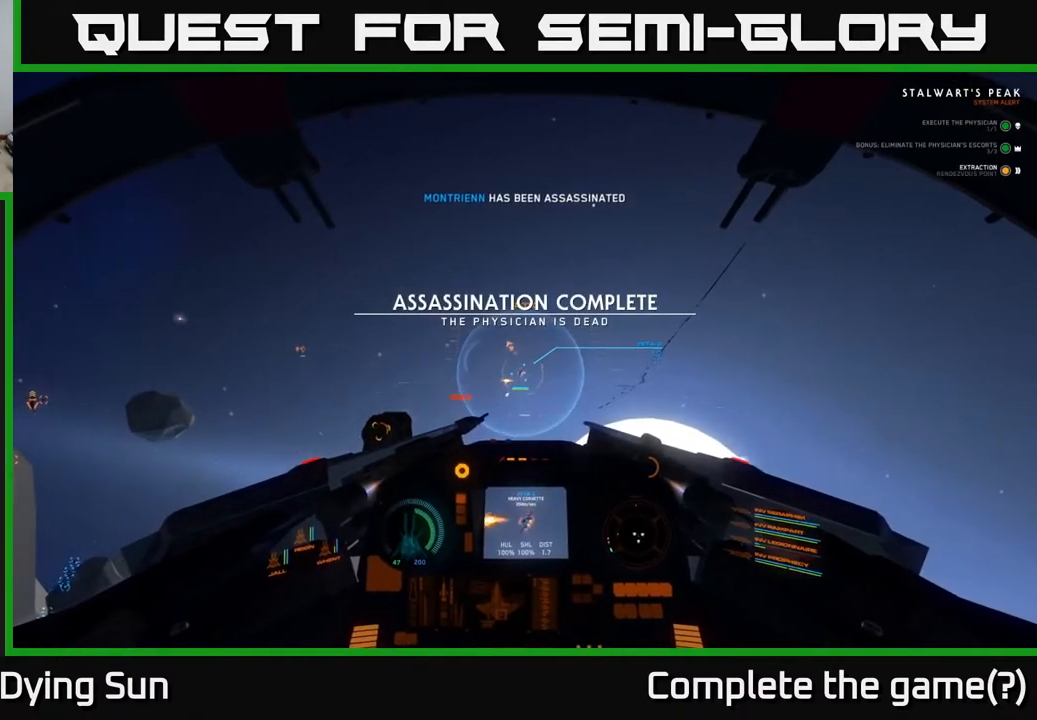
{"buttons": [], "left_stick": "down", "right_stick": "center", "events": [[50, "left_stick", "center"], [117, "R2", "down"], [167, "L2", "down"], [233, "R2", "up"], [333, "R2", "down"], [383, "L2", "up"], [450, "R2", "up"], [483, "left_stick", "down"]]}
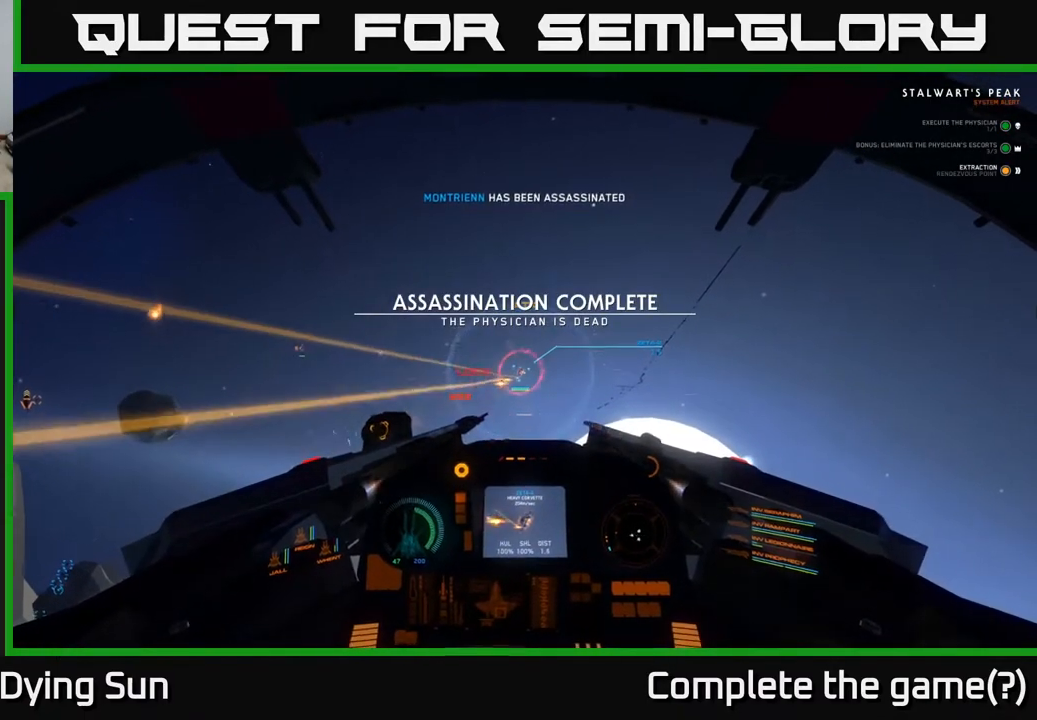
{"buttons": [], "left_stick": "down", "right_stick": "center", "events": [[83, "R2", "down"], [200, "R2", "up"], [267, "left_stick", "center"], [300, "R2", "down"], [417, "left_stick", "down"], [433, "R2", "up"]]}
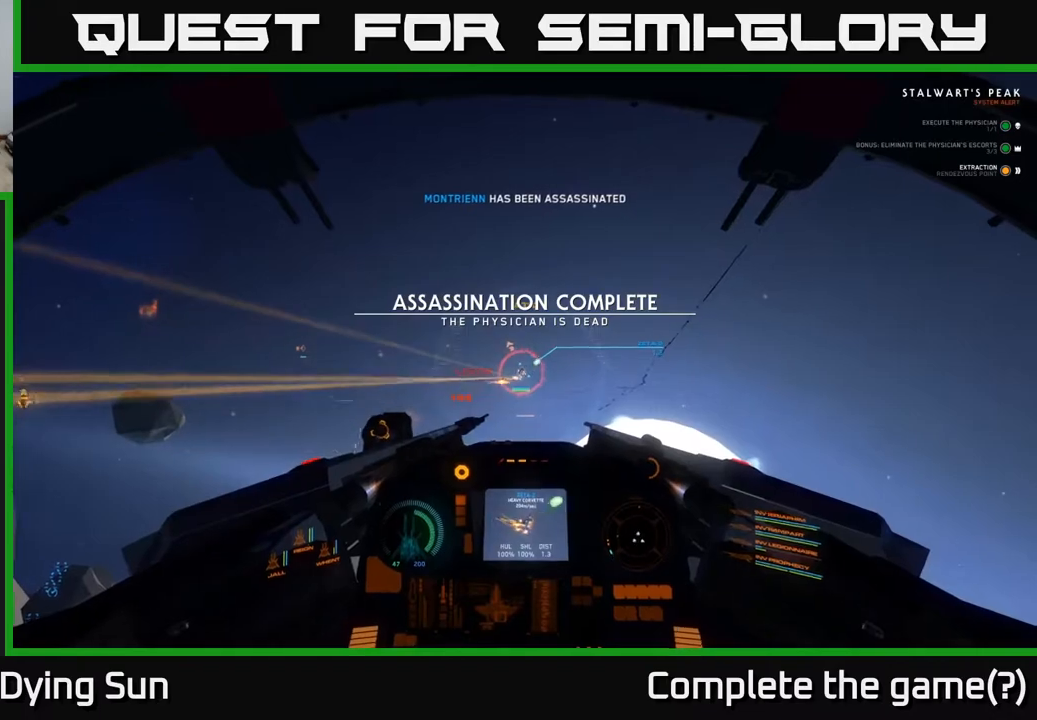
{"buttons": ["L2"], "left_stick": "center", "right_stick": "center", "events": [[67, "R2", "down"], [100, "left_stick", "down-right"], [200, "R2", "up"], [200, "left_stick", "center"], [283, "R2", "down"], [317, "L2", "down"], [400, "R2", "up"]]}
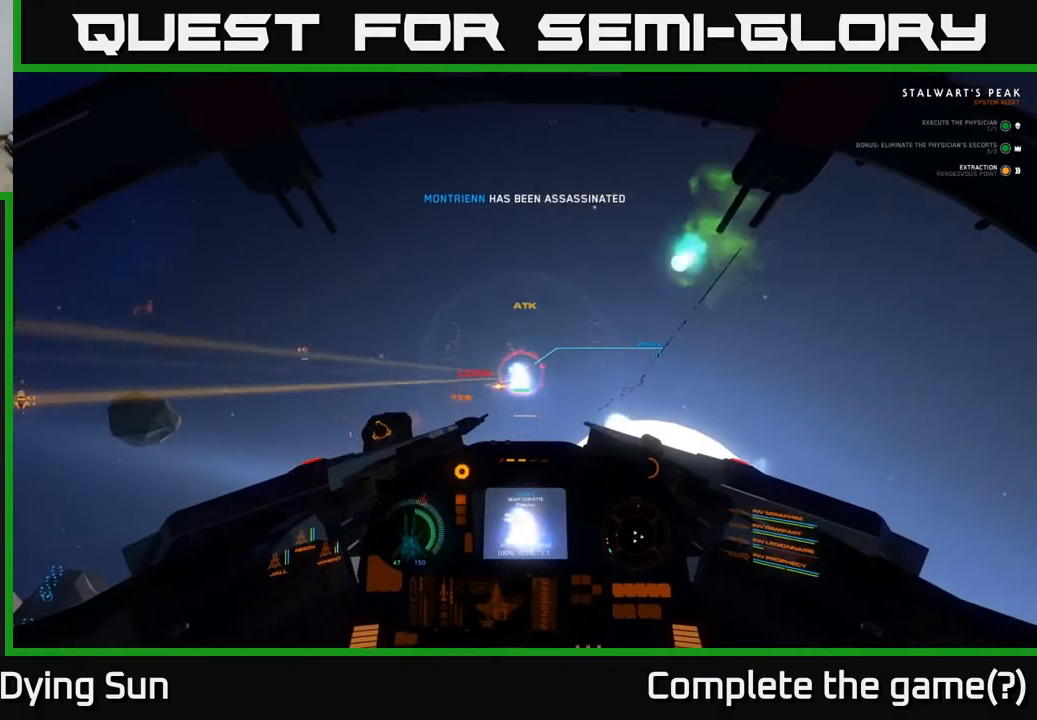
{"buttons": ["R2"], "left_stick": "down-left", "right_stick": "right", "events": [[33, "R2", "down"], [100, "left_stick", "left"], [133, "R2", "up"], [217, "R2", "down"], [283, "L2", "up"], [283, "right_stick", "right"], [333, "R2", "up"], [333, "left_stick", "down-left"], [433, "R2", "down"]]}
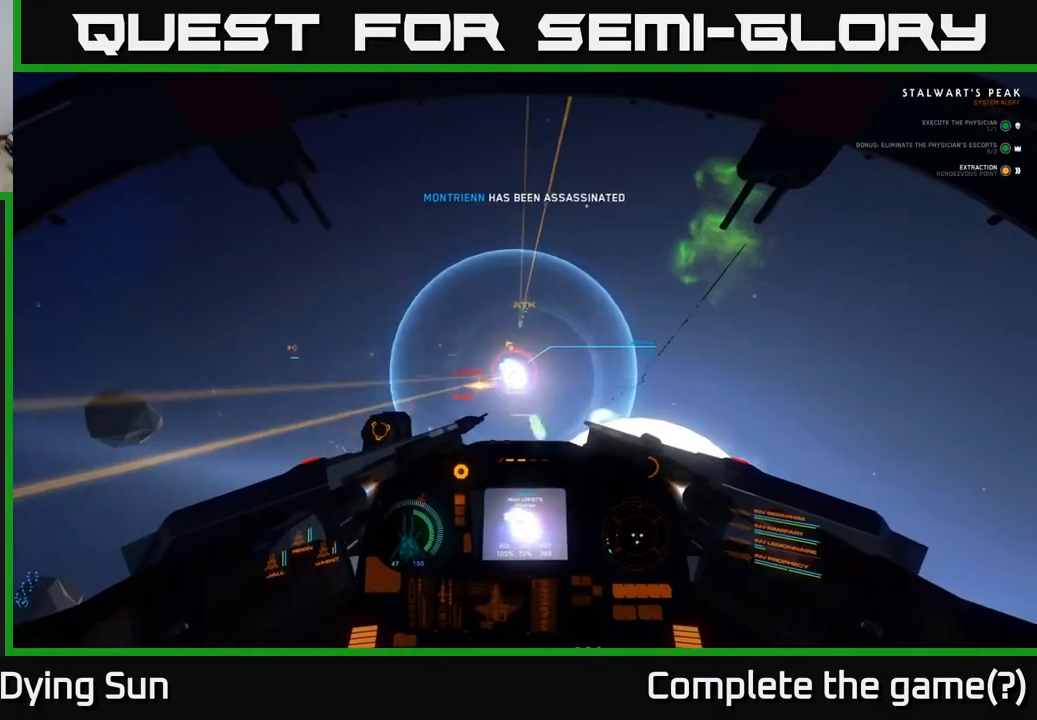
{"buttons": [], "left_stick": "left", "right_stick": "down-left", "events": [[33, "R2", "up"], [50, "left_stick", "center"], [150, "R2", "down"], [167, "left_stick", "left"], [200, "right_stick", "center"], [283, "R2", "up"], [367, "R2", "down"], [433, "right_stick", "down-left"], [483, "R2", "up"]]}
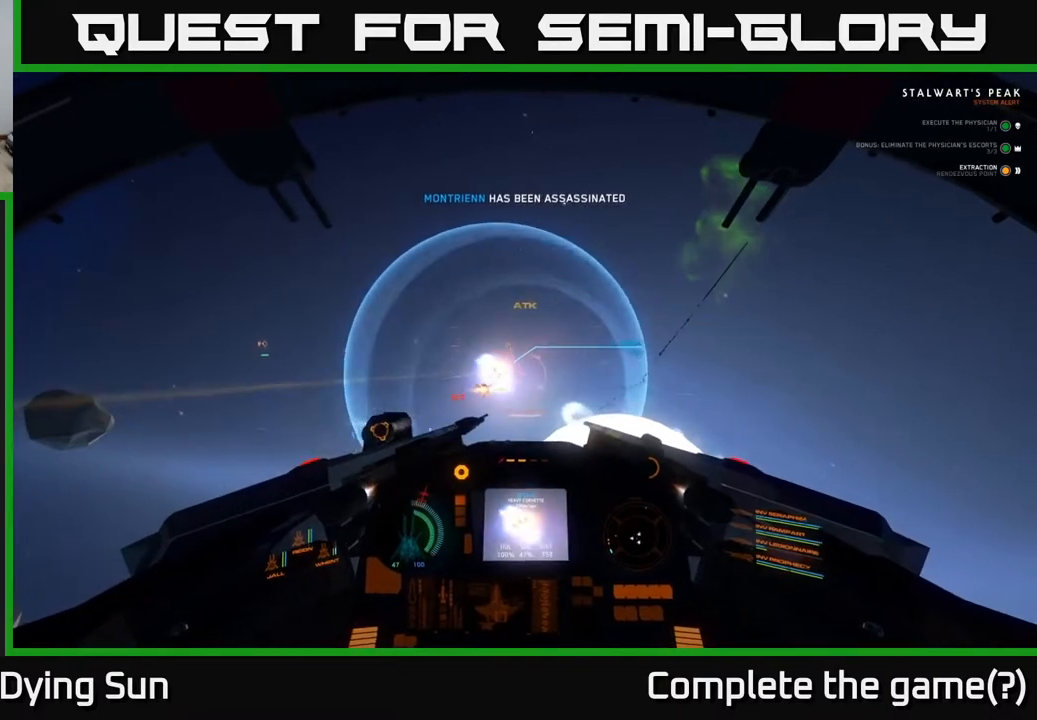
{"buttons": [], "left_stick": "left", "right_stick": "down-right", "events": [[17, "right_stick", "center"], [100, "R2", "down"], [217, "R2", "up"], [300, "right_stick", "down-right"], [333, "R2", "down"], [433, "R2", "up"]]}
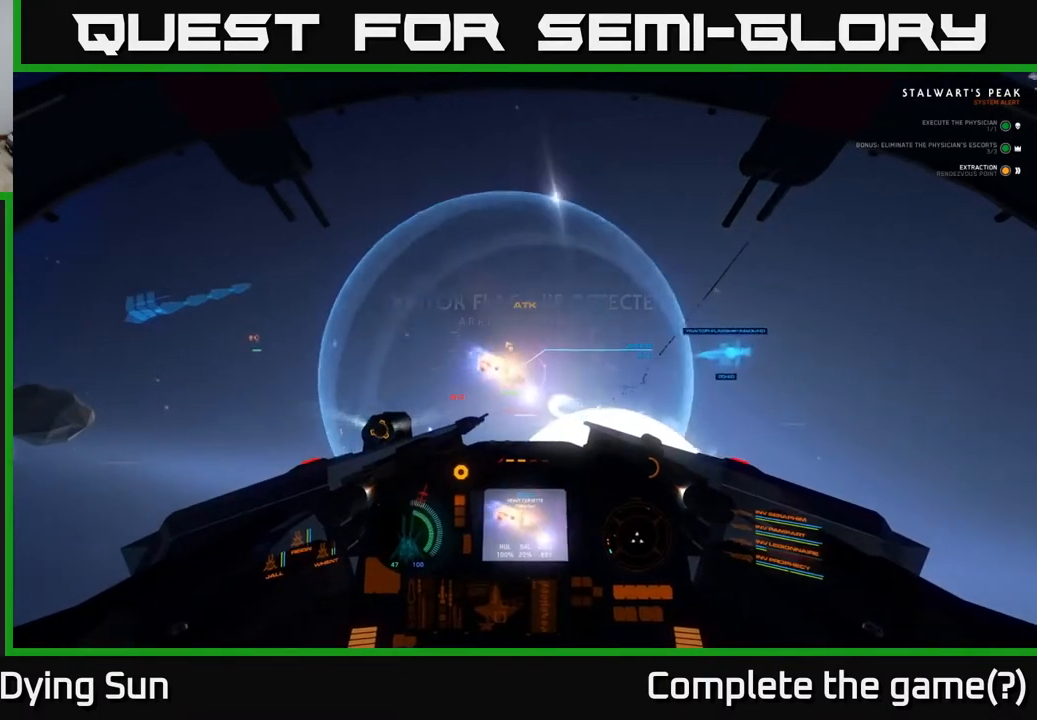
{"buttons": ["L2"], "left_stick": "center", "right_stick": "right", "events": [[17, "R2", "down"], [117, "R2", "up"], [183, "R2", "down"], [283, "right_stick", "right"], [300, "R2", "up"], [383, "L2", "down"], [383, "left_stick", "center"]]}
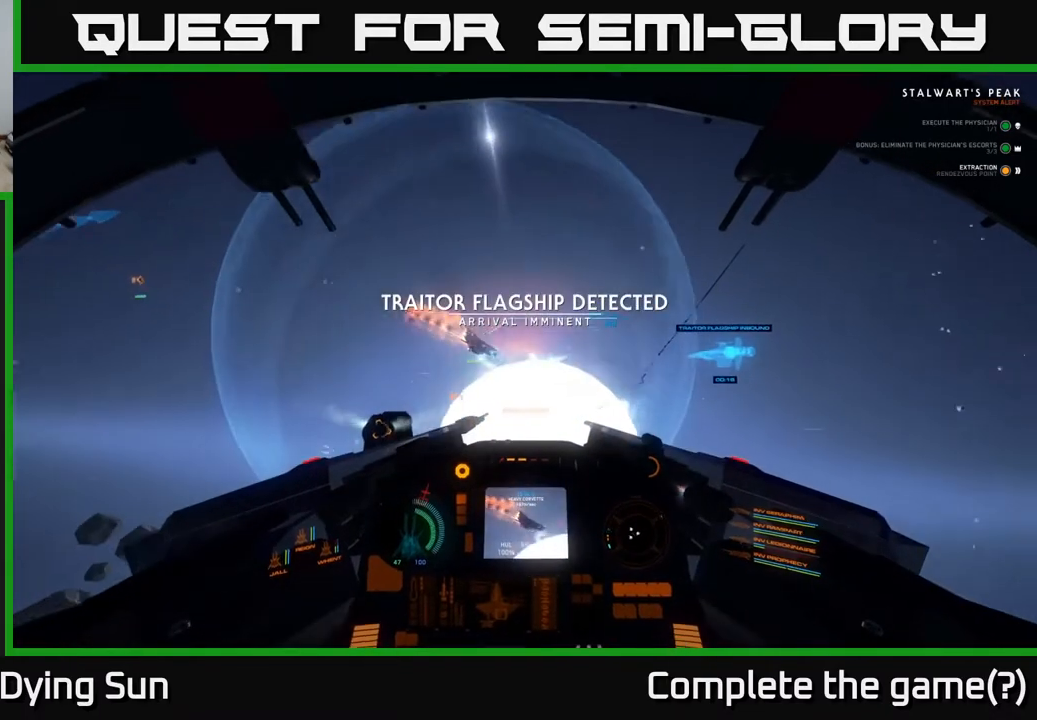
{"buttons": ["L2"], "left_stick": "center", "right_stick": "right", "events": [[50, "right_stick", "center"], [200, "right_stick", "down"], [217, "L2", "up"], [383, "L2", "down"], [450, "right_stick", "right"]]}
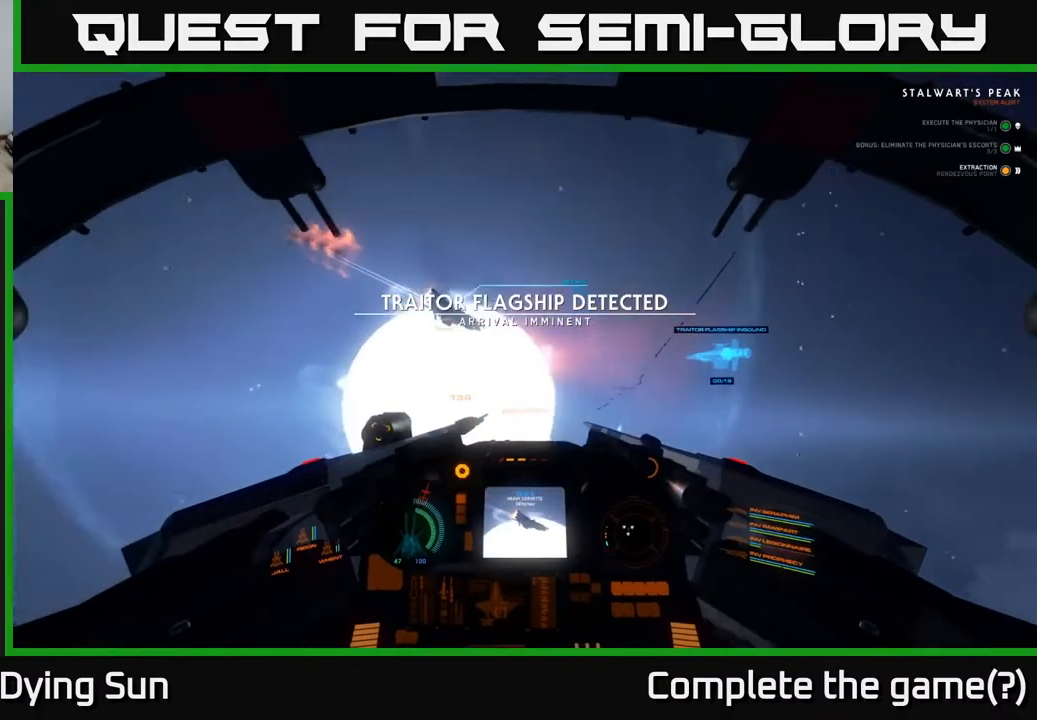
{"buttons": [], "left_stick": "center", "right_stick": "down-right", "events": [[250, "L2", "up"], [317, "right_stick", "down-right"]]}
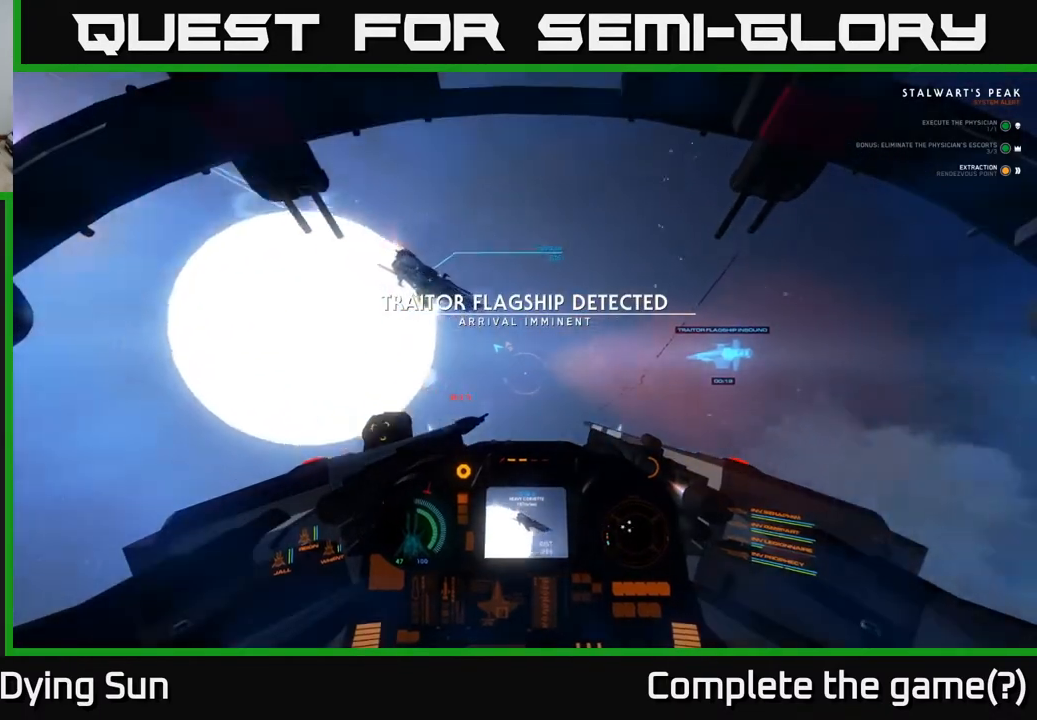
{"buttons": [], "left_stick": "right", "right_stick": "right", "events": [[17, "L2", "down"], [100, "right_stick", "center"], [167, "L2", "up"], [167, "Y", "down"], [250, "Y", "up"], [283, "left_stick", "right"], [500, "right_stick", "right"]]}
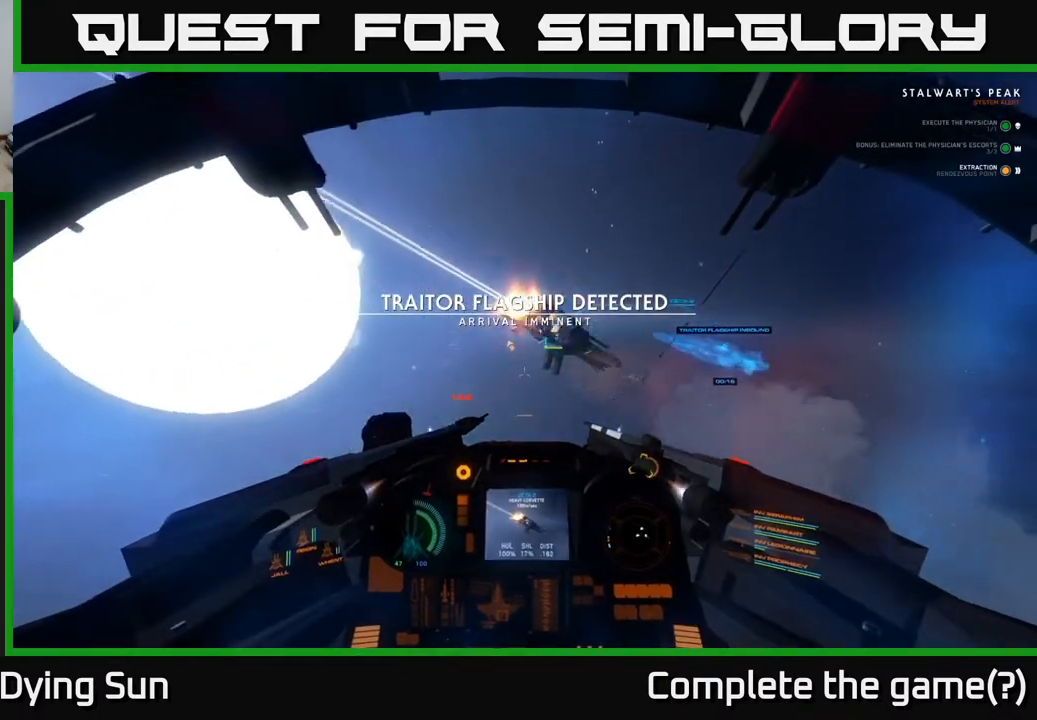
{"buttons": [], "left_stick": "right", "right_stick": "down-right", "events": [[167, "right_stick", "down-right"]]}
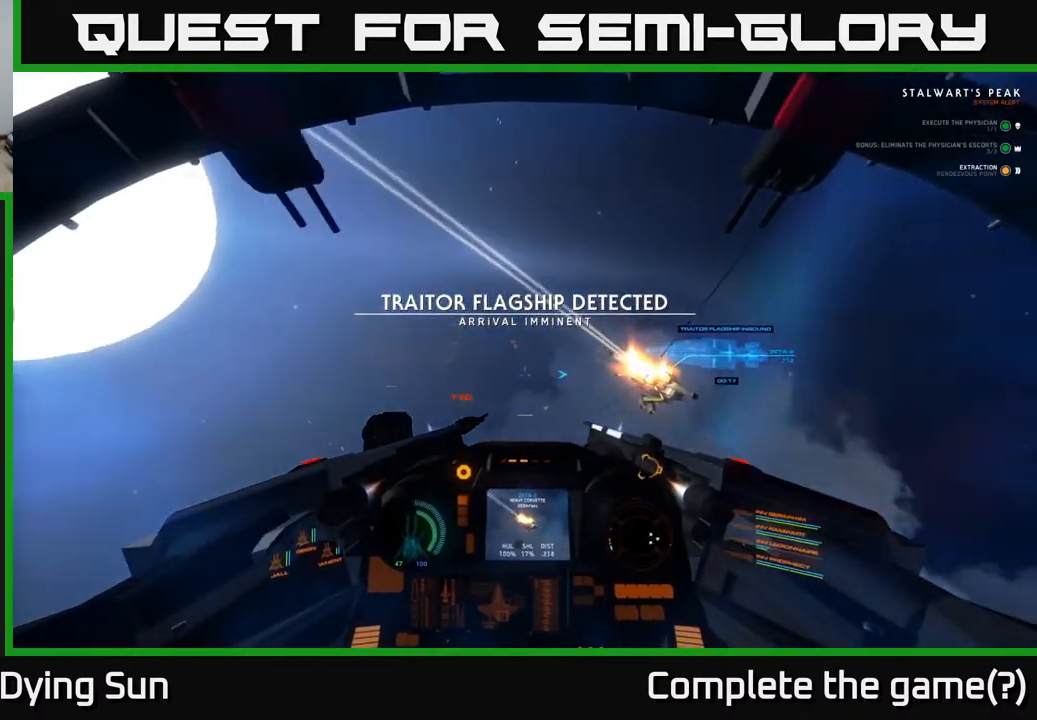
{"buttons": ["L2"], "left_stick": "center", "right_stick": "center", "events": [[17, "right_stick", "right"], [50, "L2", "down"], [350, "left_stick", "center"], [400, "right_stick", "center"]]}
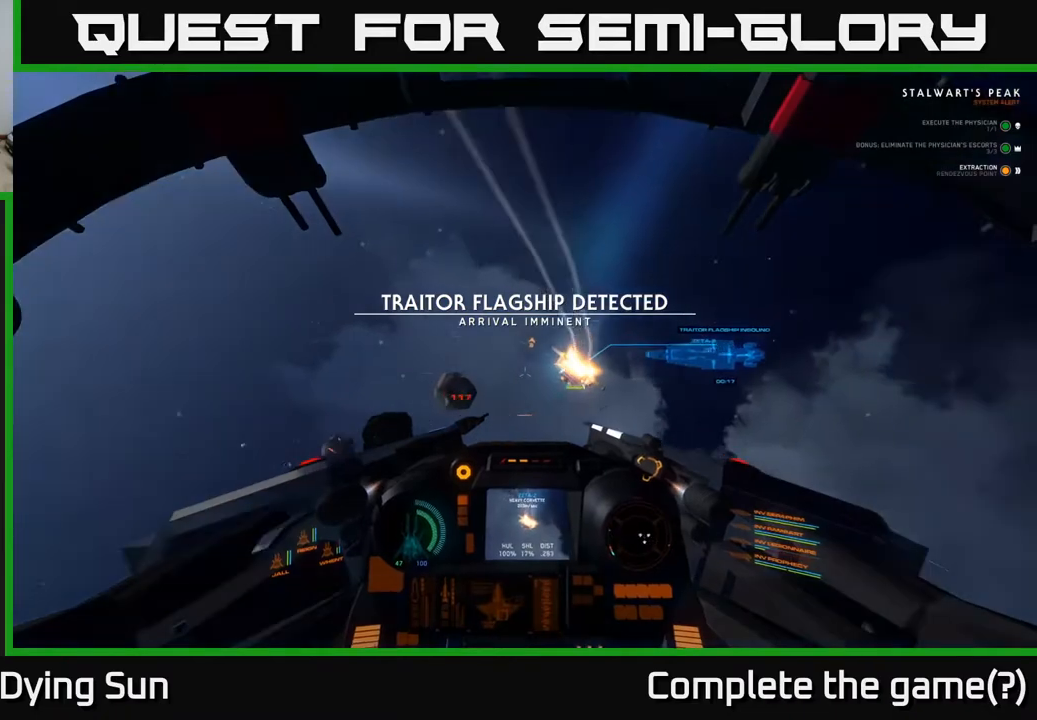
{"buttons": ["L2"], "left_stick": "center", "right_stick": "up-left", "events": [[83, "right_stick", "down-right"], [250, "right_stick", "center"], [417, "right_stick", "up-left"]]}
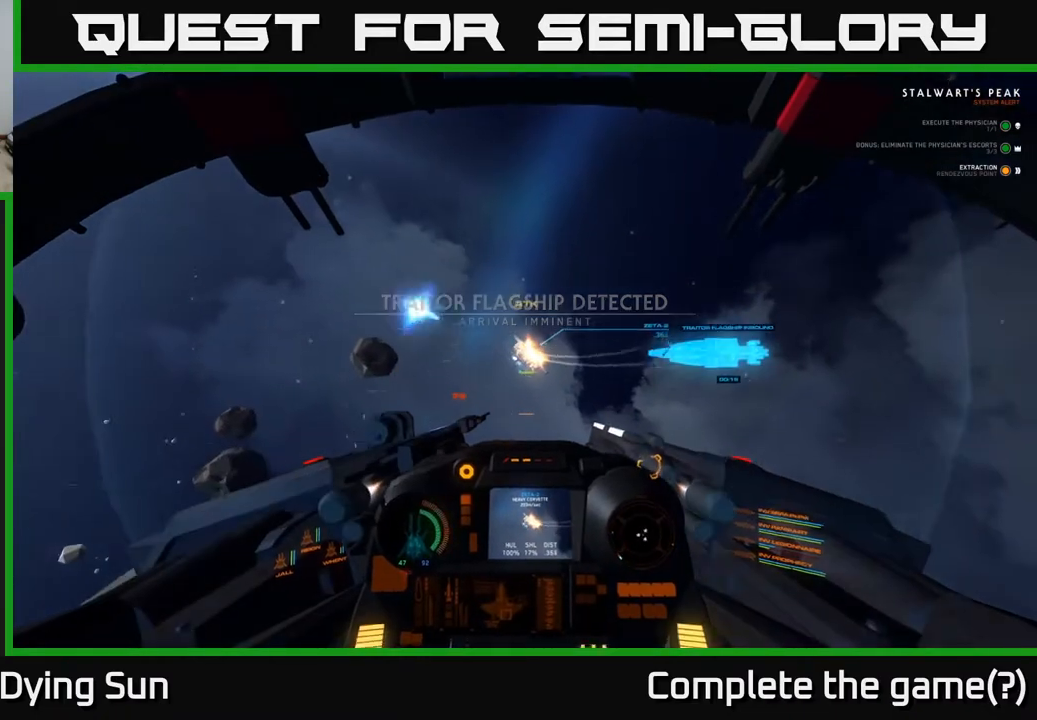
{"buttons": ["L2"], "left_stick": "center", "right_stick": "center", "events": [[83, "right_stick", "center"], [283, "right_stick", "down-right"], [450, "right_stick", "center"]]}
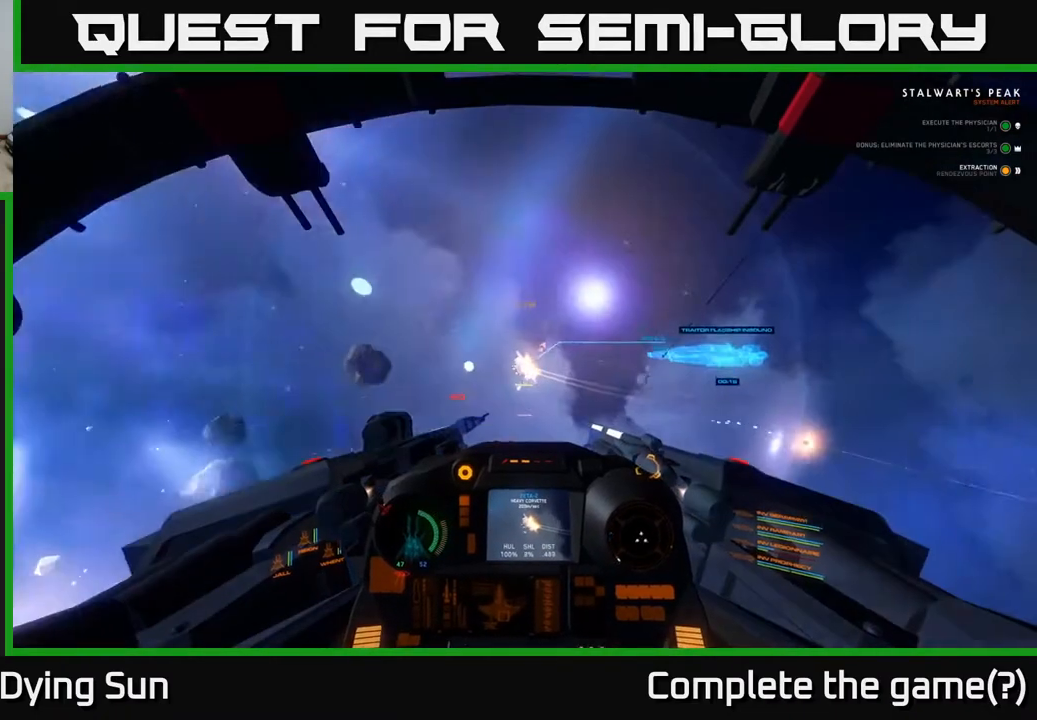
{"buttons": ["L2"], "left_stick": "center", "right_stick": "center", "events": [[83, "L2", "up"], [167, "L2", "down"], [167, "right_stick", "left"], [250, "right_stick", "center"]]}
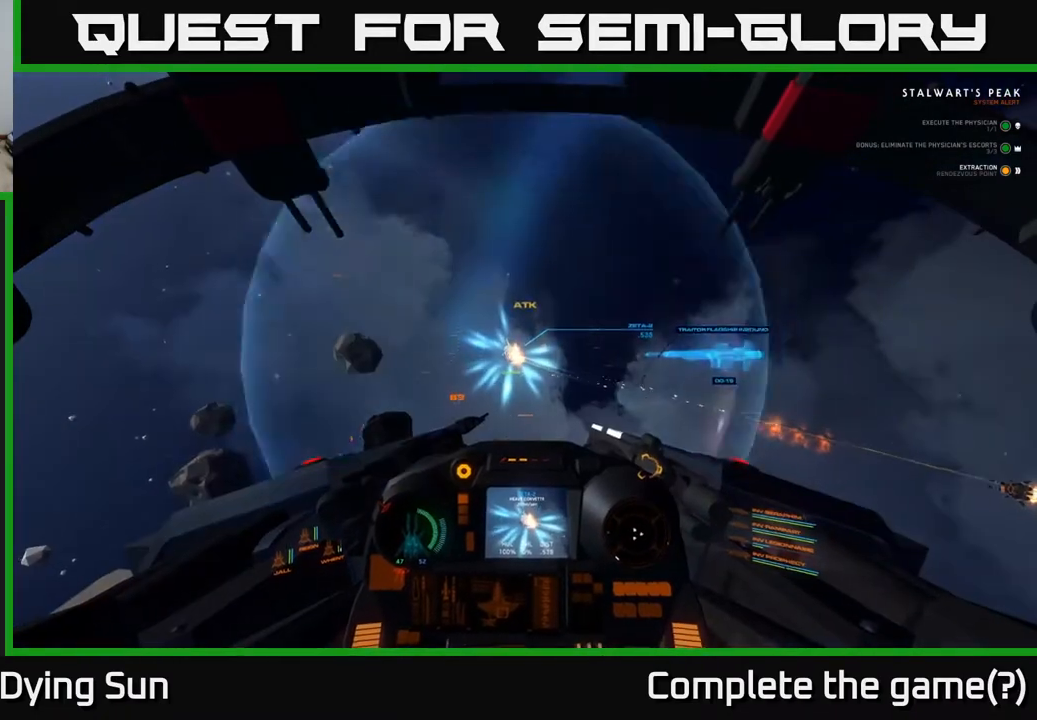
{"buttons": ["L2"], "left_stick": "center", "right_stick": "center", "events": [[83, "right_stick", "up-left"], [233, "right_stick", "center"]]}
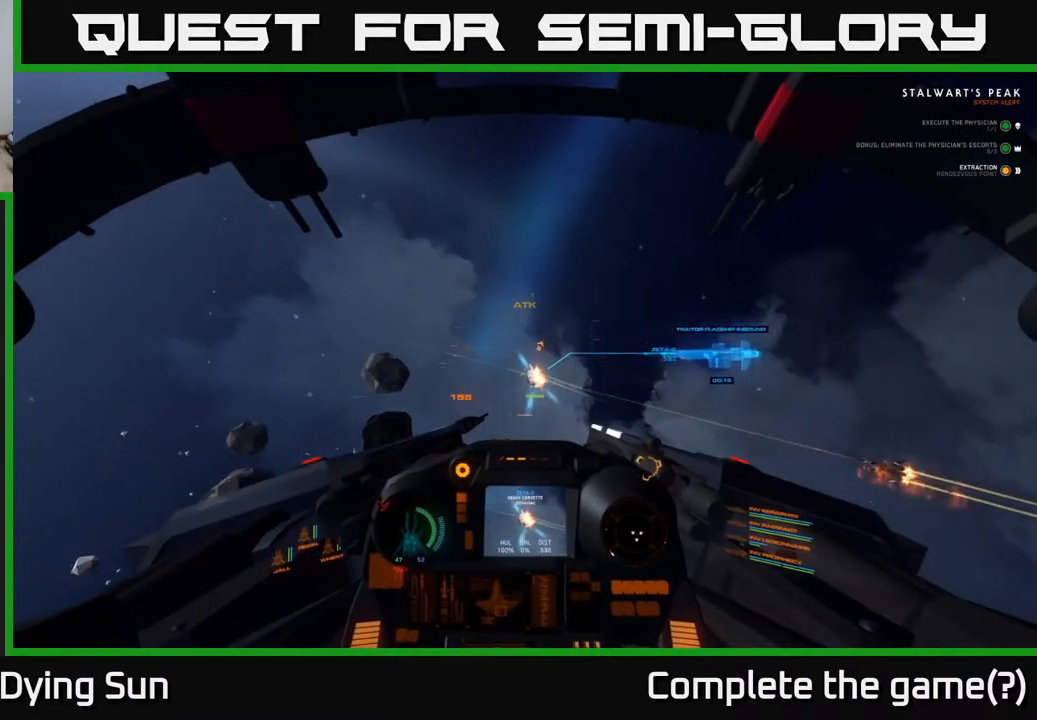
{"buttons": ["L2"], "left_stick": "center", "right_stick": "down", "events": [[83, "right_stick", "down-right"], [217, "right_stick", "center"], [383, "right_stick", "down-left"], [450, "right_stick", "down"]]}
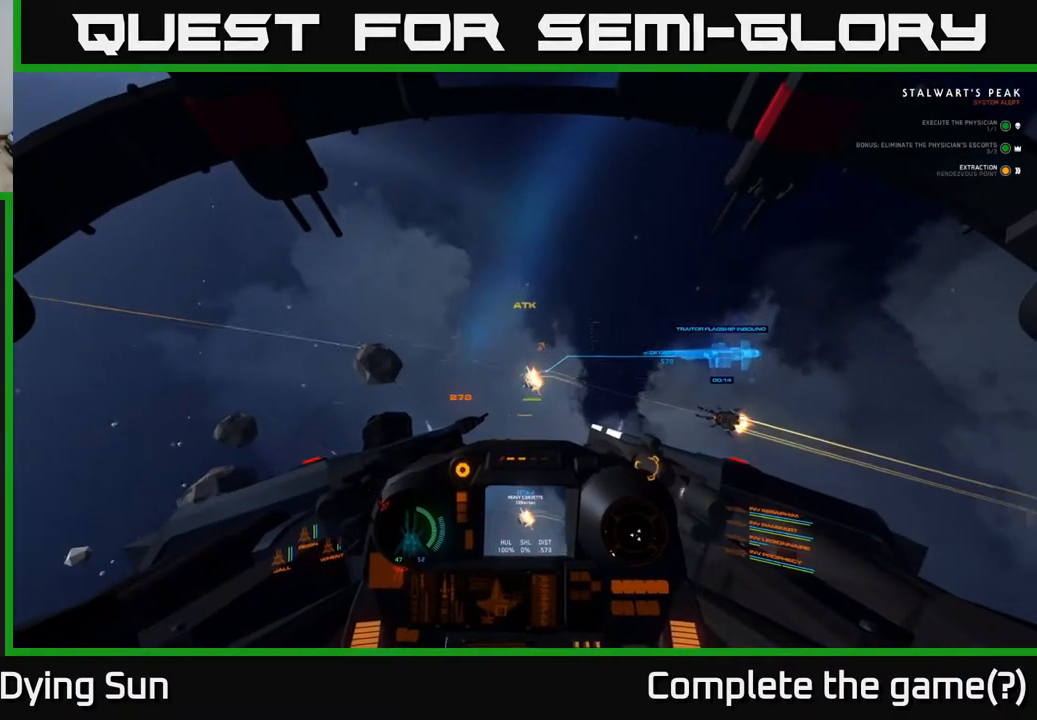
{"buttons": ["L2"], "left_stick": "center", "right_stick": "center", "events": [[50, "right_stick", "center"], [100, "R2", "down"], [217, "R2", "up"], [267, "right_stick", "down-right"], [450, "right_stick", "center"]]}
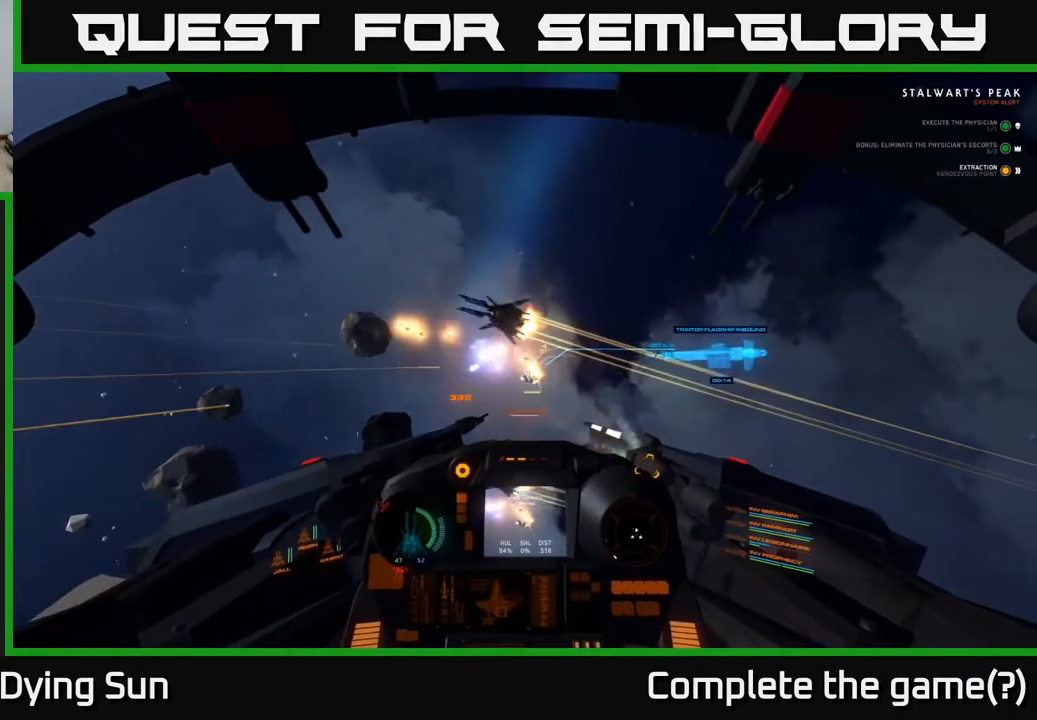
{"buttons": [], "left_stick": "center", "right_stick": "down", "events": [[100, "right_stick", "right"], [283, "right_stick", "down"], [433, "L2", "up"]]}
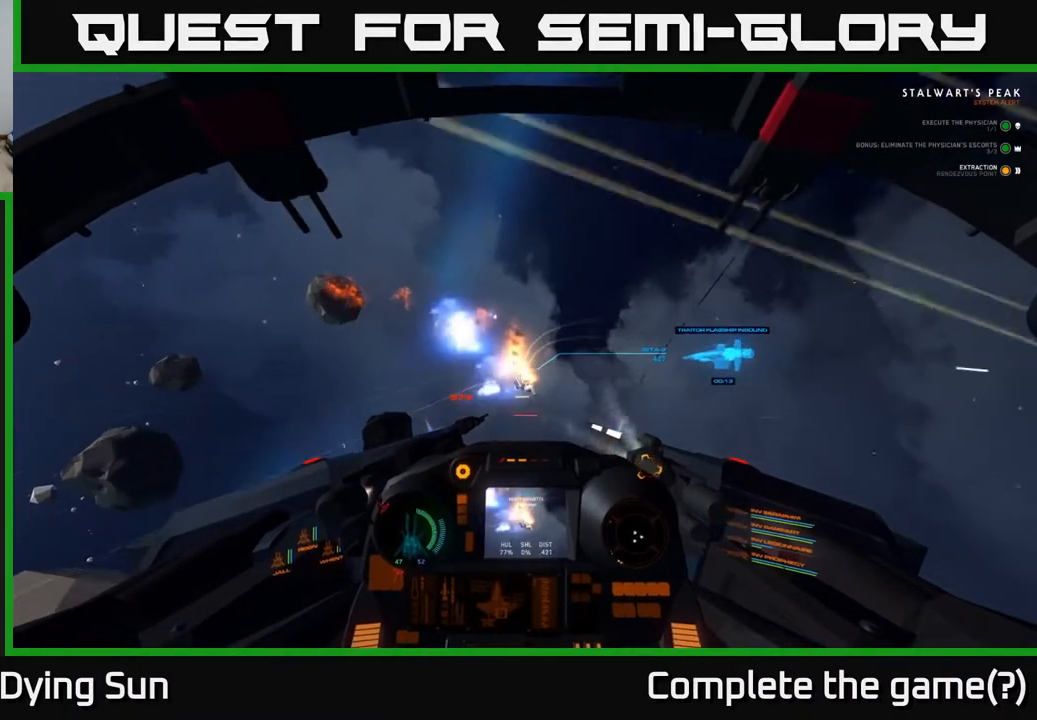
{"buttons": [], "left_stick": "center", "right_stick": "center", "events": [[100, "left_stick", "down"], [317, "right_stick", "right"], [333, "R2", "down"], [333, "left_stick", "center"], [350, "L2", "down"], [400, "right_stick", "center"], [450, "R2", "up"], [483, "L2", "up"]]}
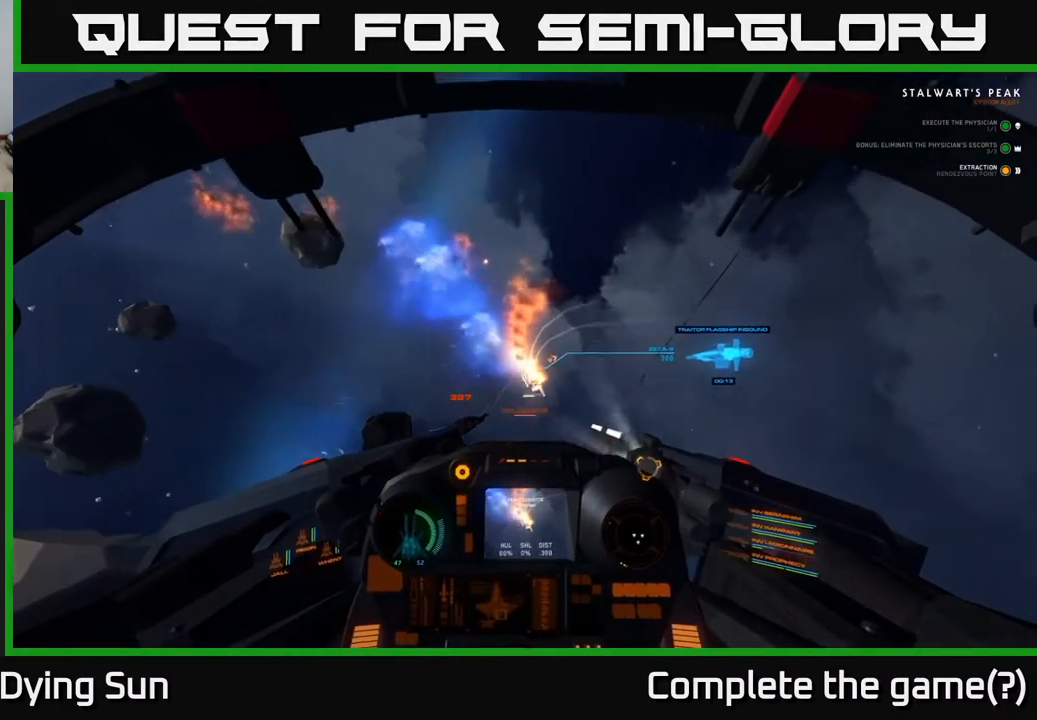
{"buttons": [], "left_stick": "down", "right_stick": "down-right", "events": [[50, "right_stick", "down-right"], [100, "left_stick", "down"]]}
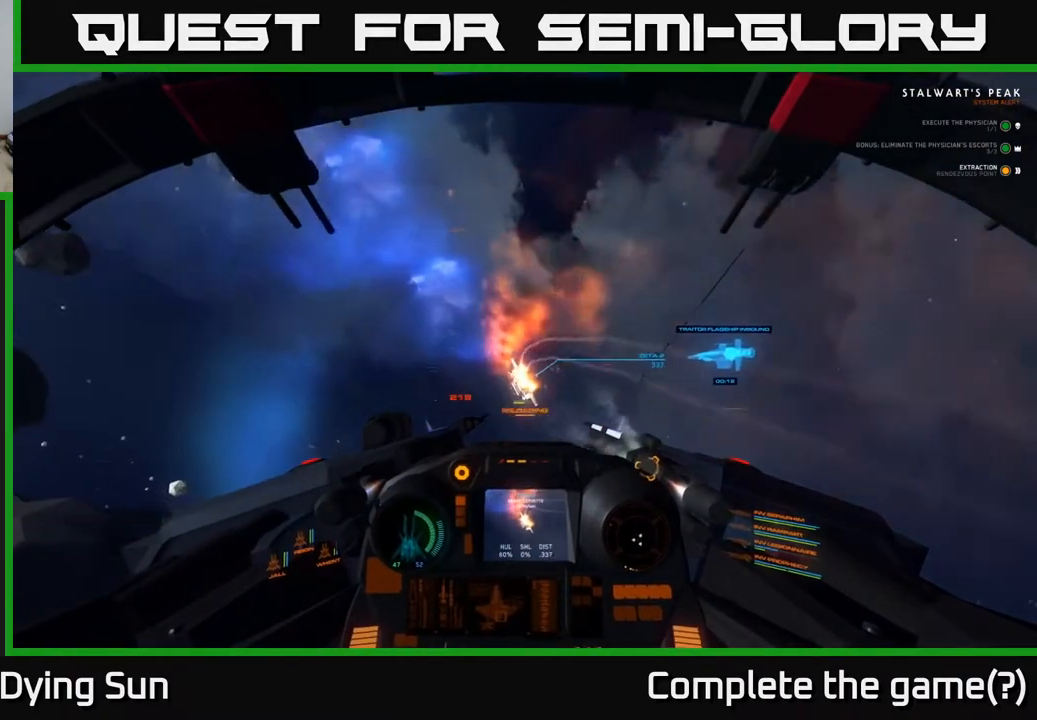
{"buttons": ["L2"], "left_stick": "center", "right_stick": "center", "events": [[83, "right_stick", "down"], [183, "L2", "down"], [200, "left_stick", "center"], [250, "right_stick", "up"], [433, "right_stick", "center"]]}
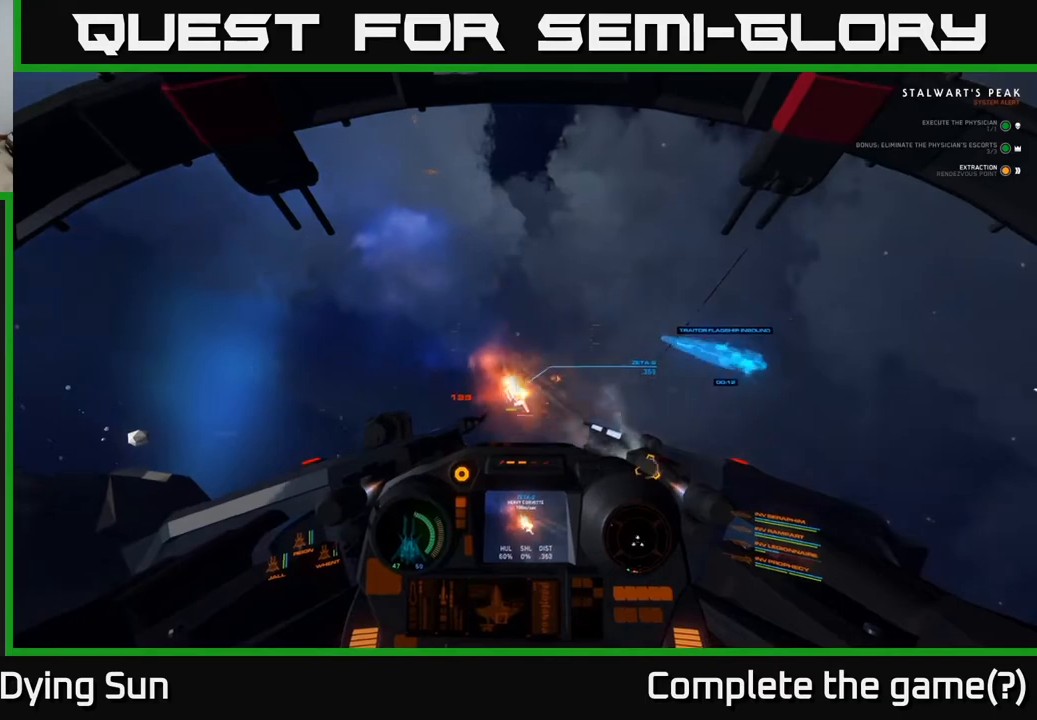
{"buttons": ["L2"], "left_stick": "center", "right_stick": "up-right", "events": [[50, "right_stick", "down"], [150, "L2", "up"], [350, "L2", "down"], [500, "right_stick", "up-right"]]}